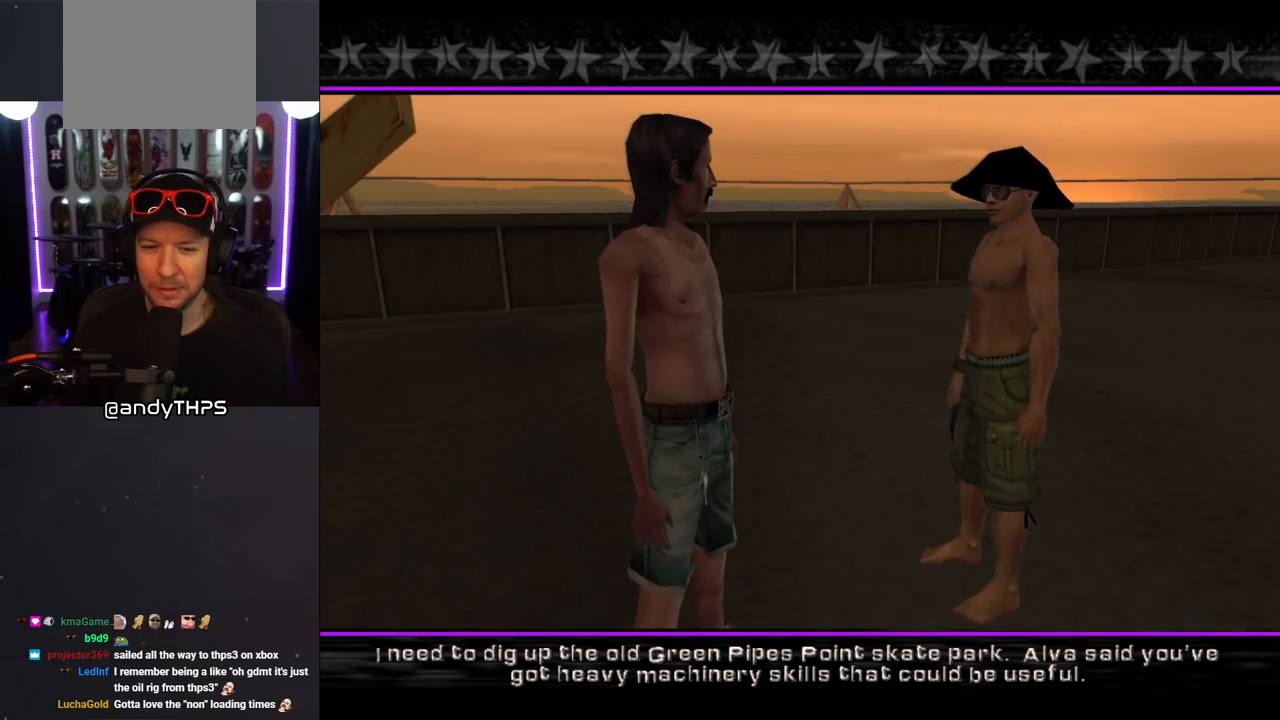
Gameplay with a controller (PlayStation layout); each line is a JSON object with the inputs held at the frame after it. "events" lists button and stick changes between this image and that frame as [ms after this image, input, new state], when the widget could be followed in between. Not read: L2 R2.
{"buttons": ["CROSS"], "left_stick": "center", "right_stick": "center", "events": [[483, "CROSS", "down"]]}
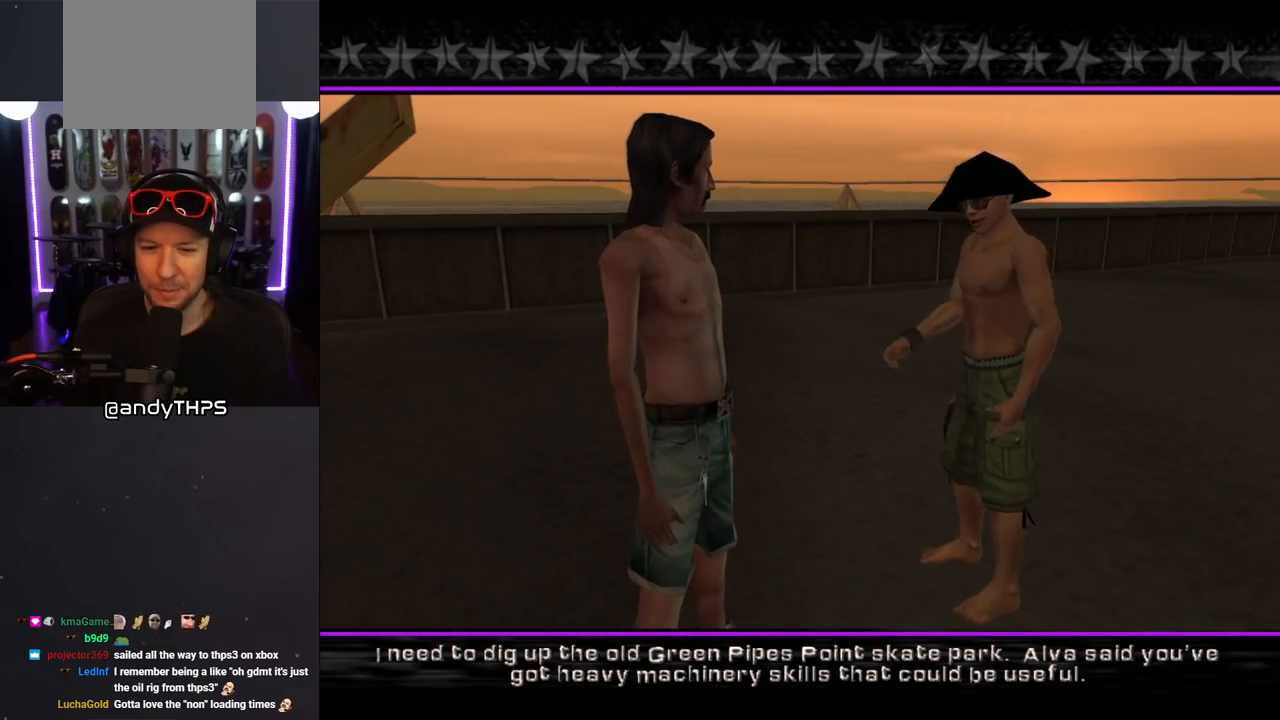
{"buttons": [], "left_stick": "center", "right_stick": "center", "events": [[100, "CROSS", "up"]]}
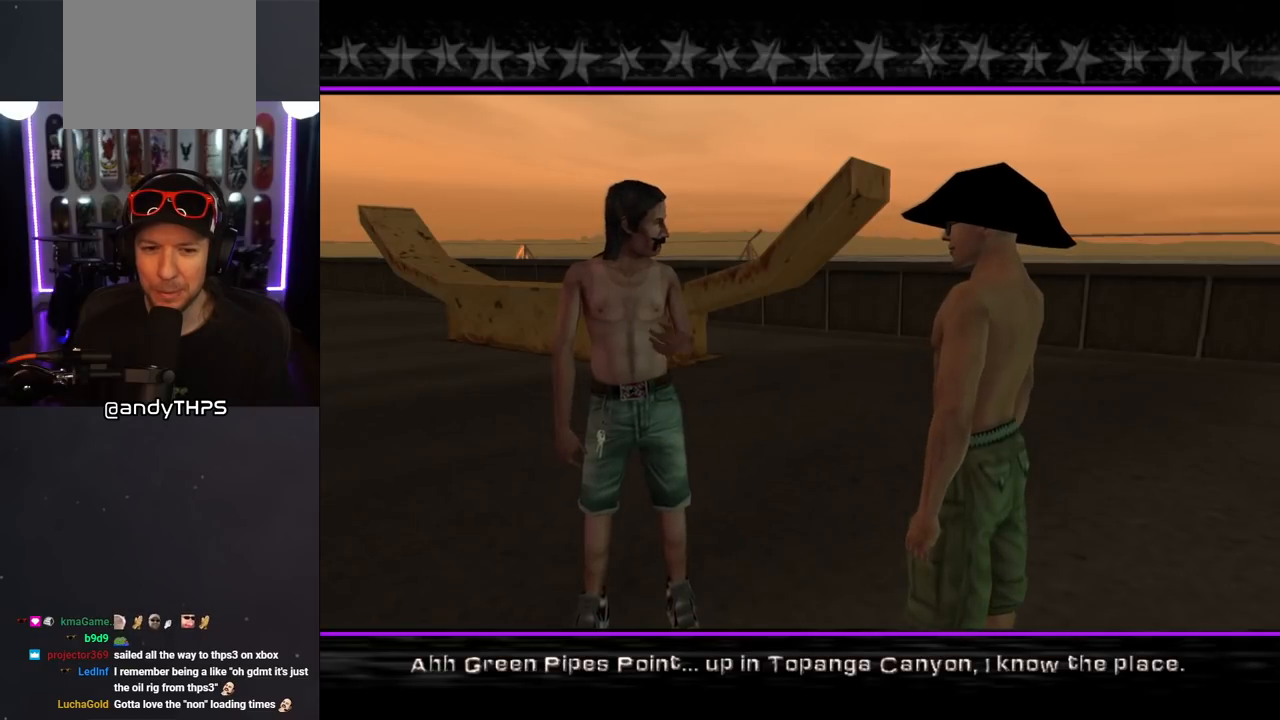
{"buttons": [], "left_stick": "center", "right_stick": "center", "events": []}
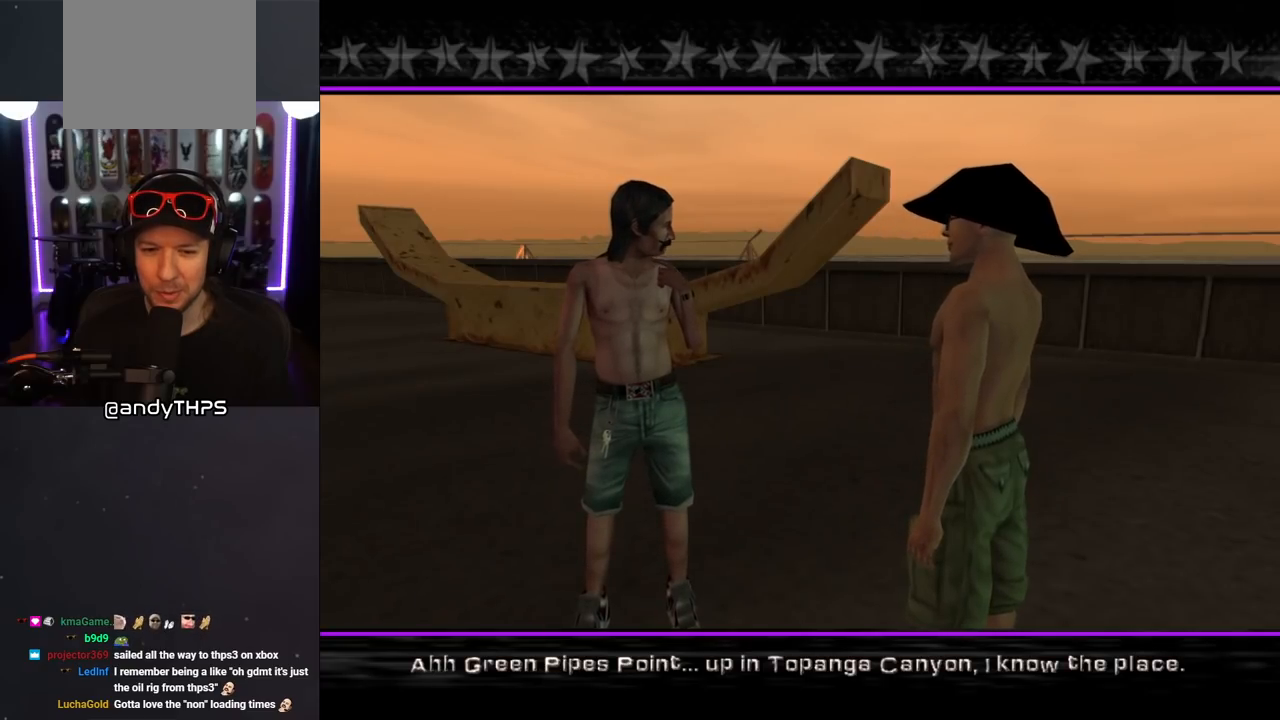
{"buttons": [], "left_stick": "center", "right_stick": "center", "events": []}
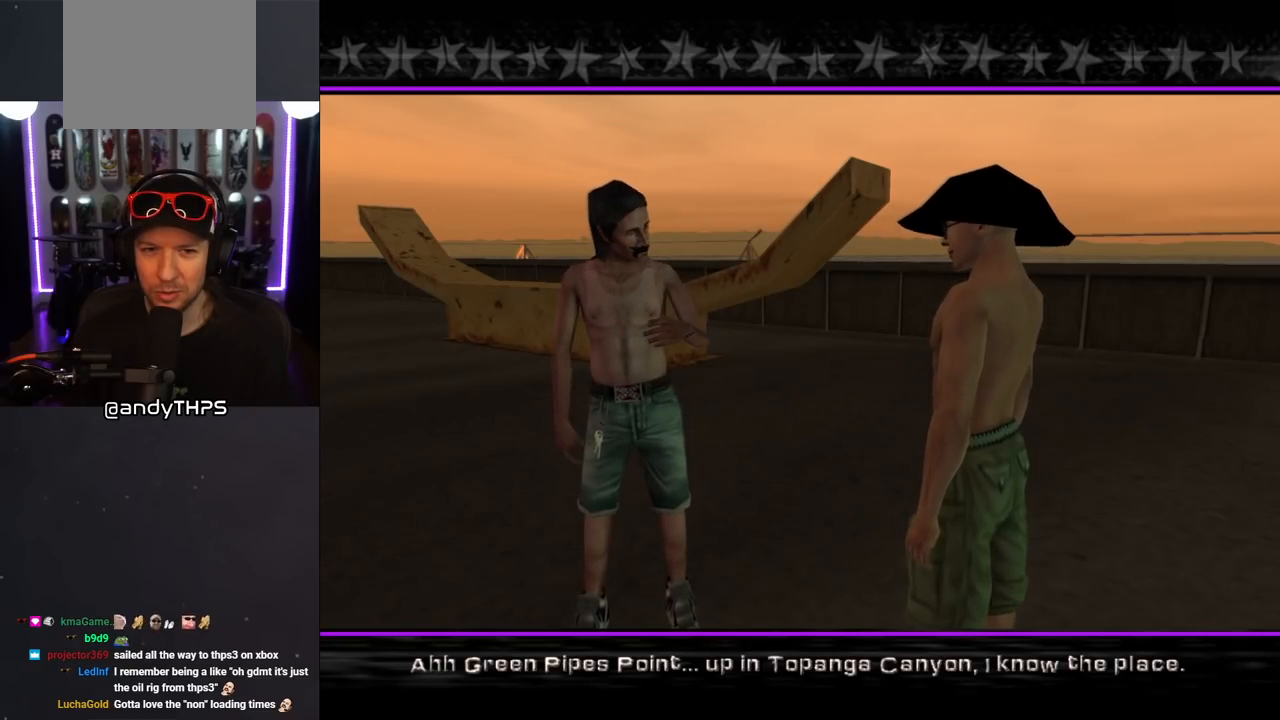
{"buttons": [], "left_stick": "center", "right_stick": "center", "events": []}
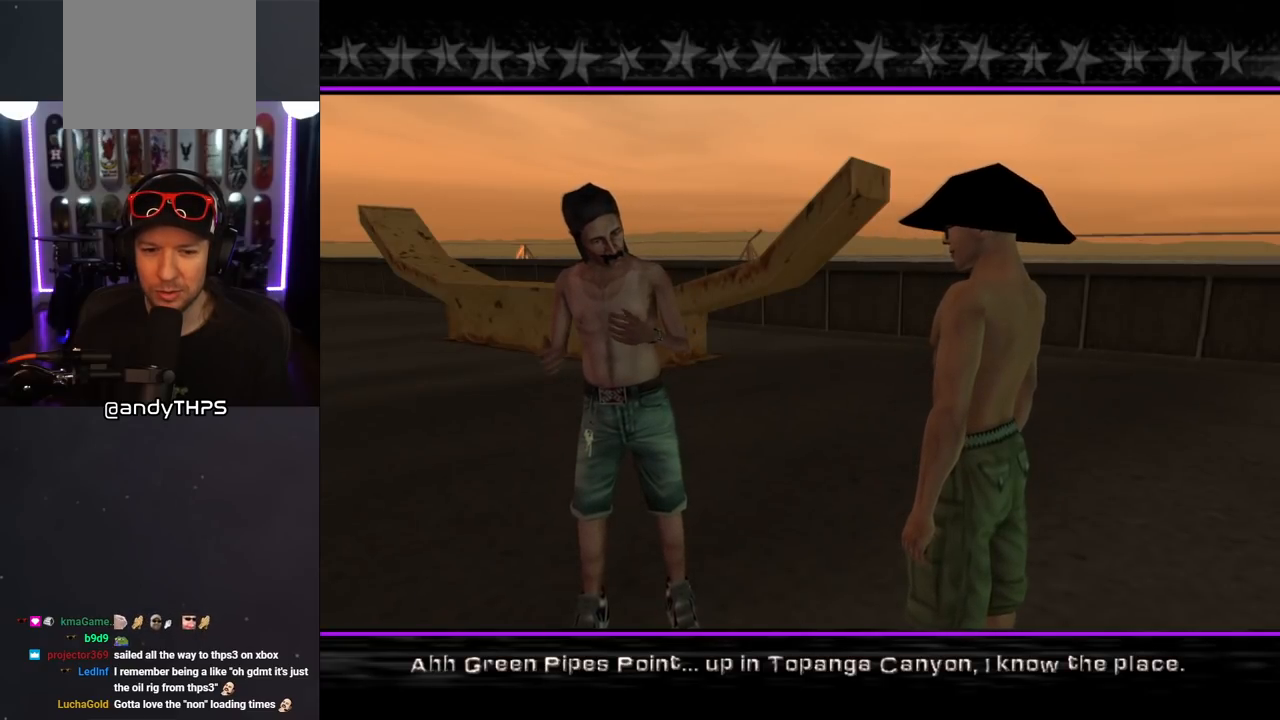
{"buttons": [], "left_stick": "center", "right_stick": "center", "events": []}
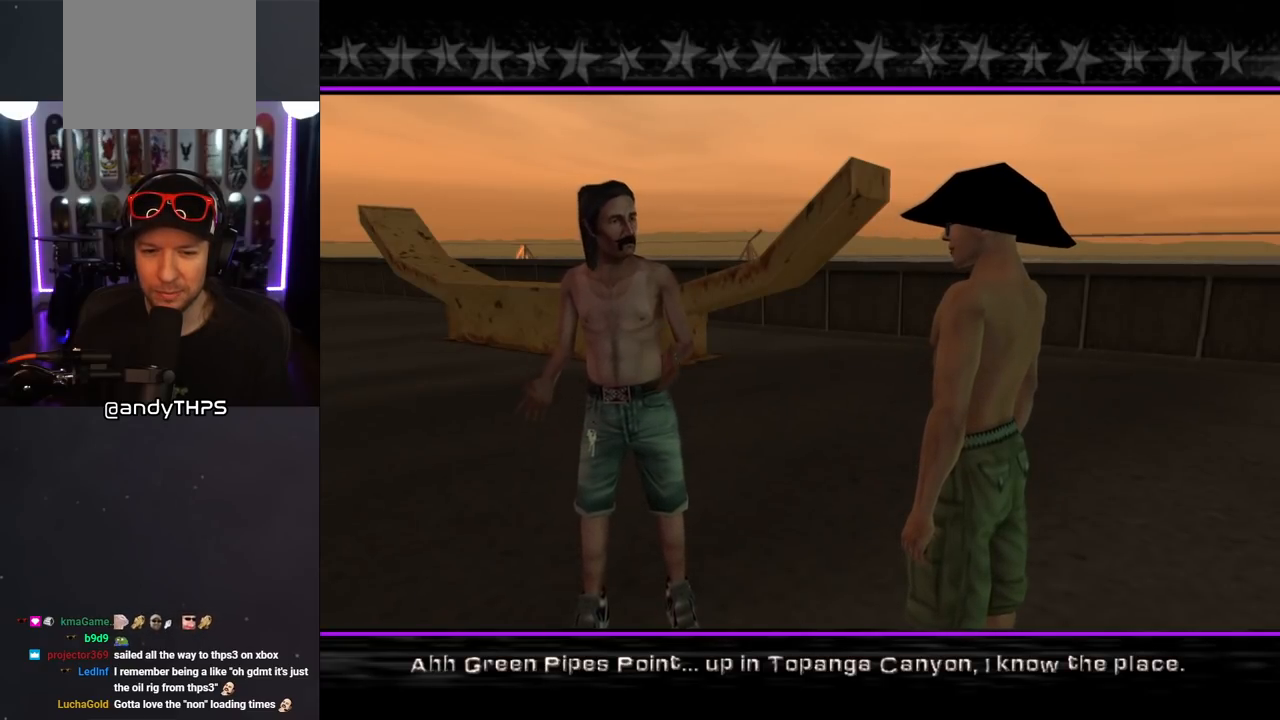
{"buttons": [], "left_stick": "center", "right_stick": "center", "events": []}
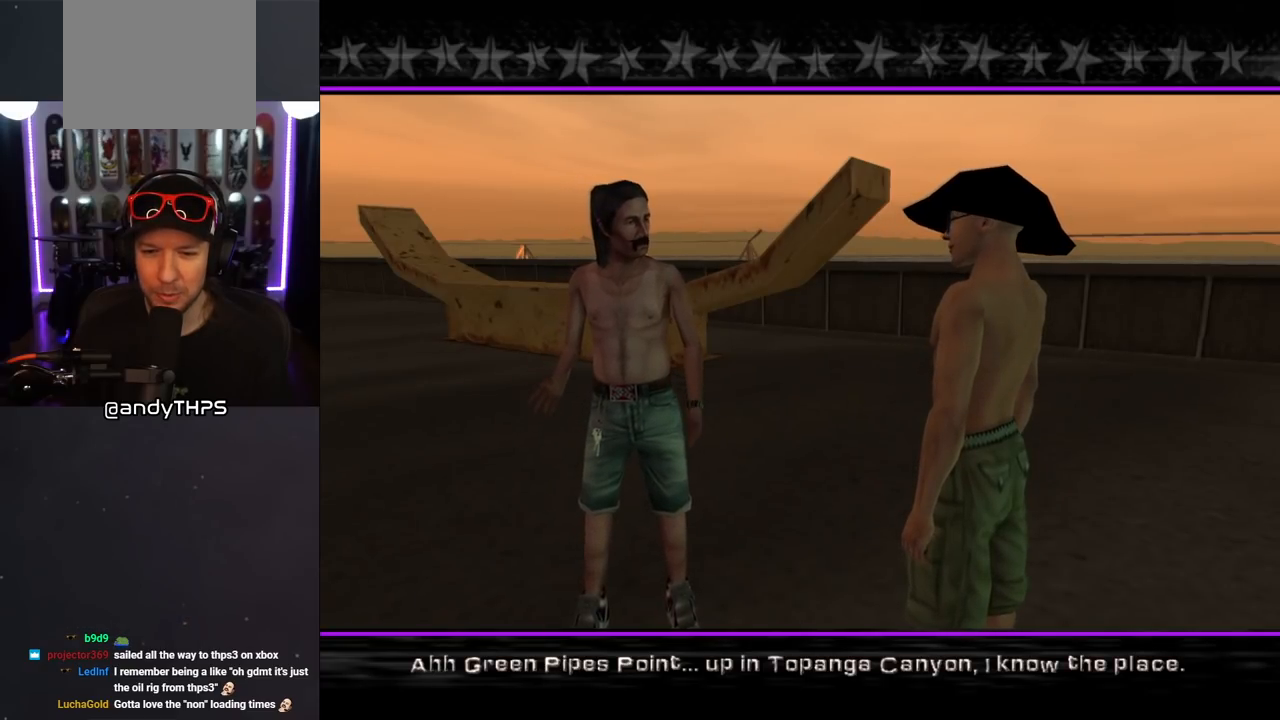
{"buttons": [], "left_stick": "center", "right_stick": "center", "events": [[200, "CROSS", "down"], [367, "CROSS", "up"]]}
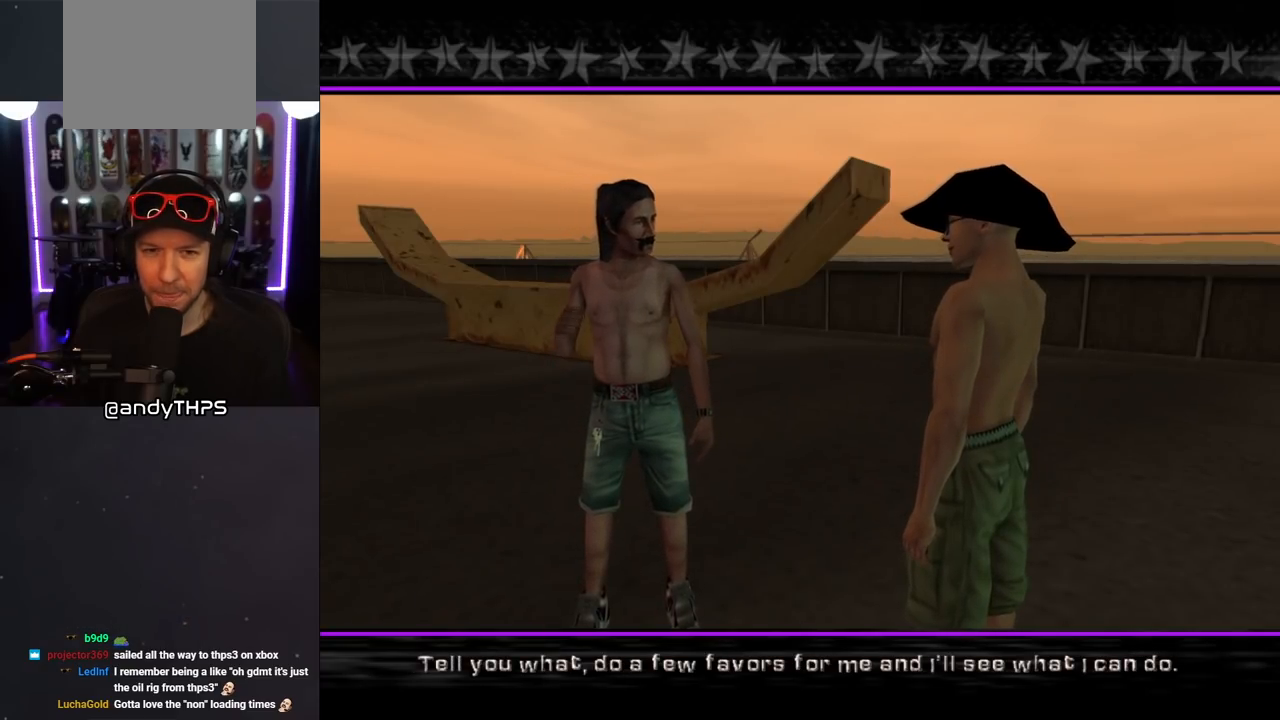
{"buttons": [], "left_stick": "center", "right_stick": "center", "events": []}
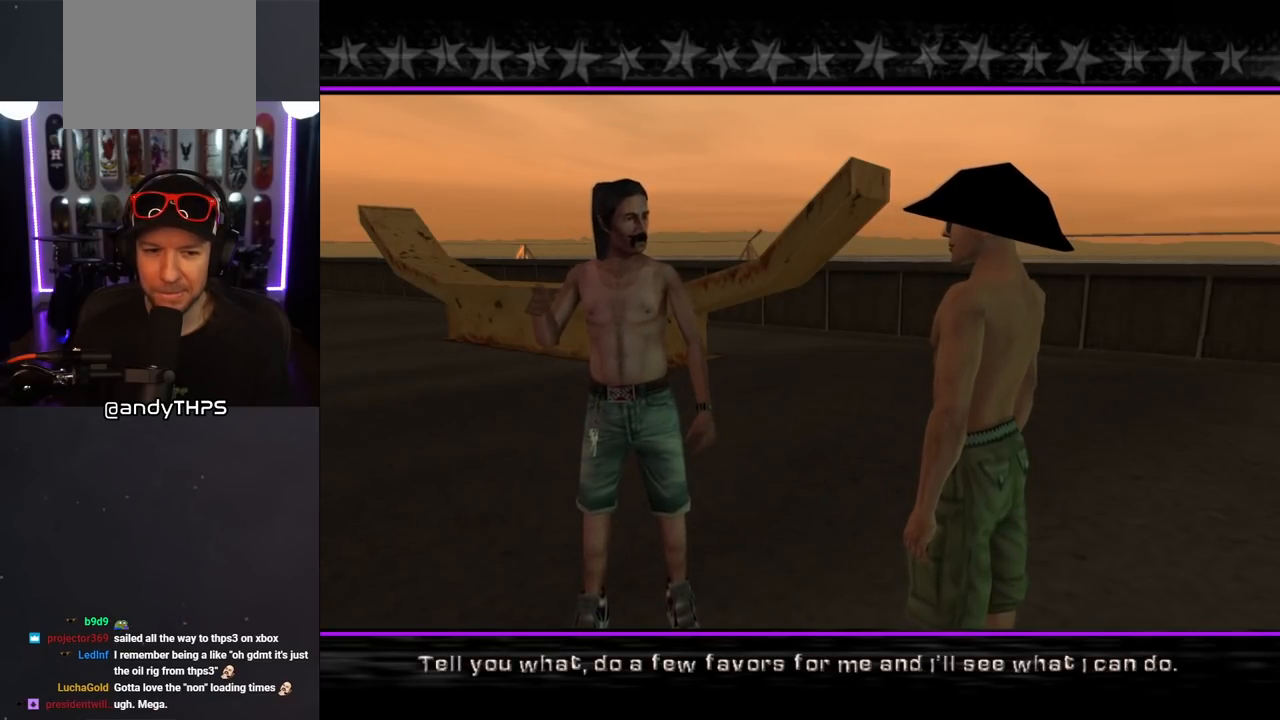
{"buttons": [], "left_stick": "center", "right_stick": "center", "events": []}
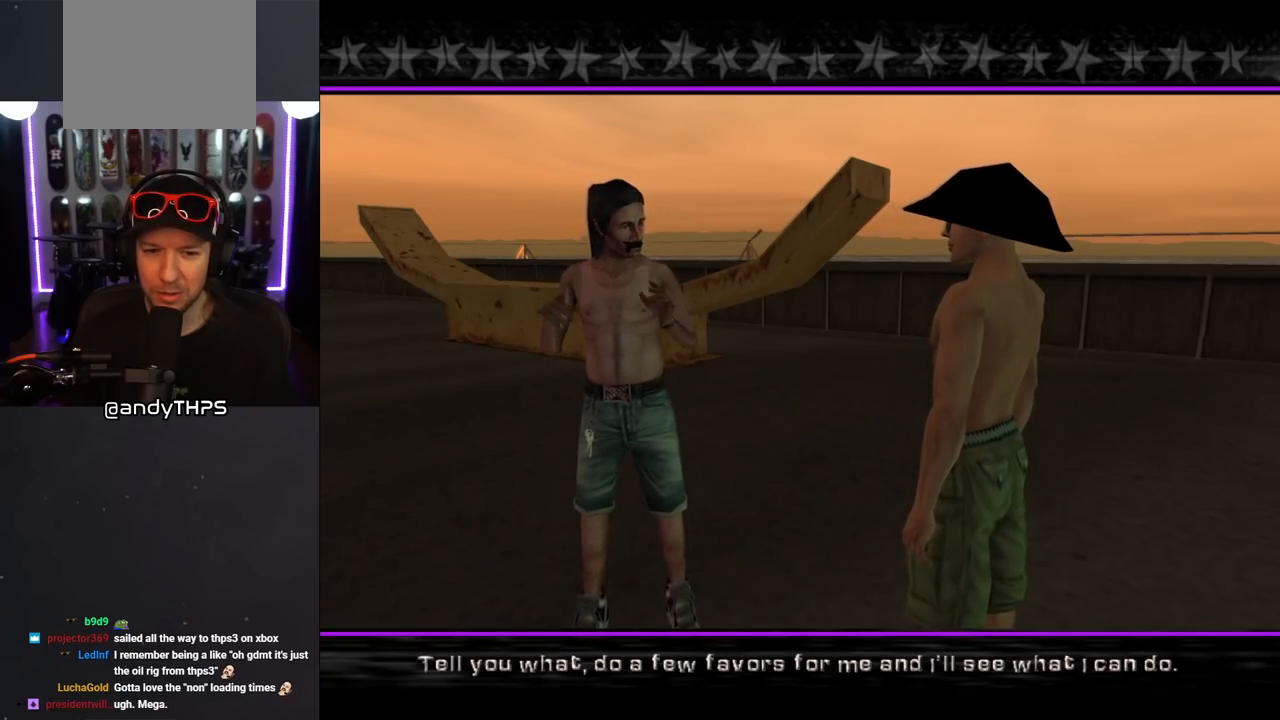
{"buttons": [], "left_stick": "center", "right_stick": "center", "events": []}
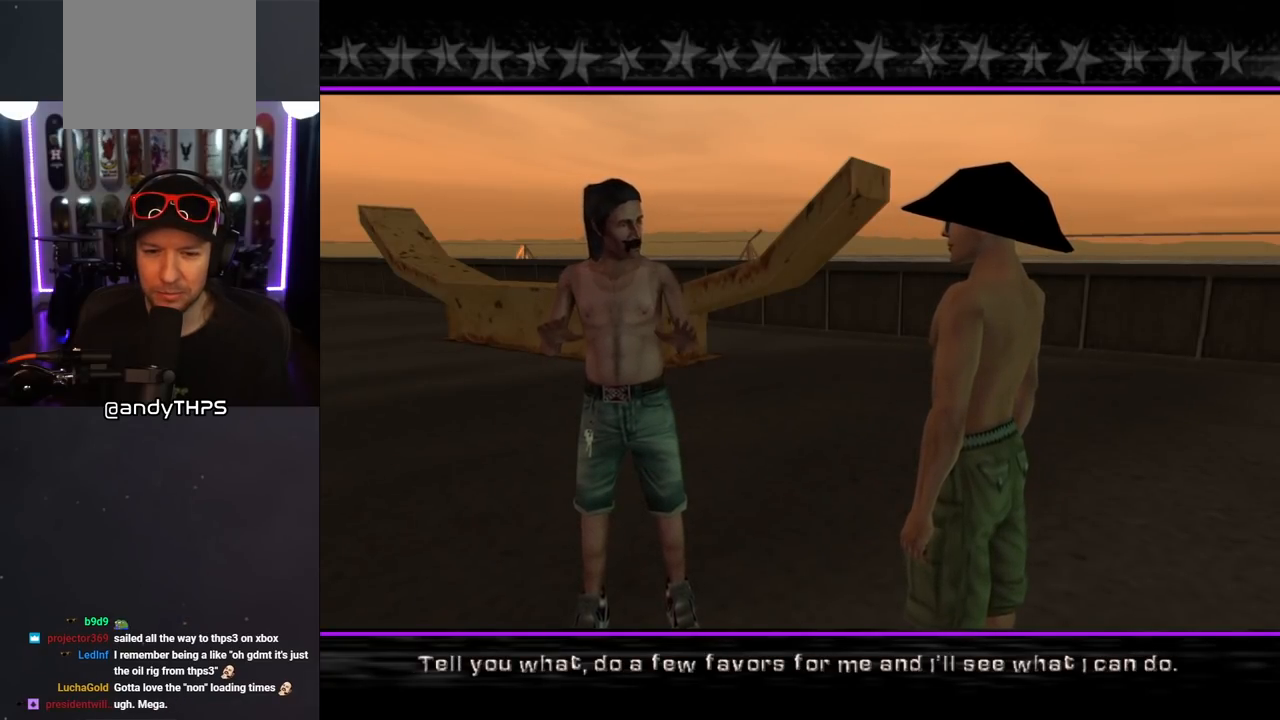
{"buttons": [], "left_stick": "center", "right_stick": "center", "events": []}
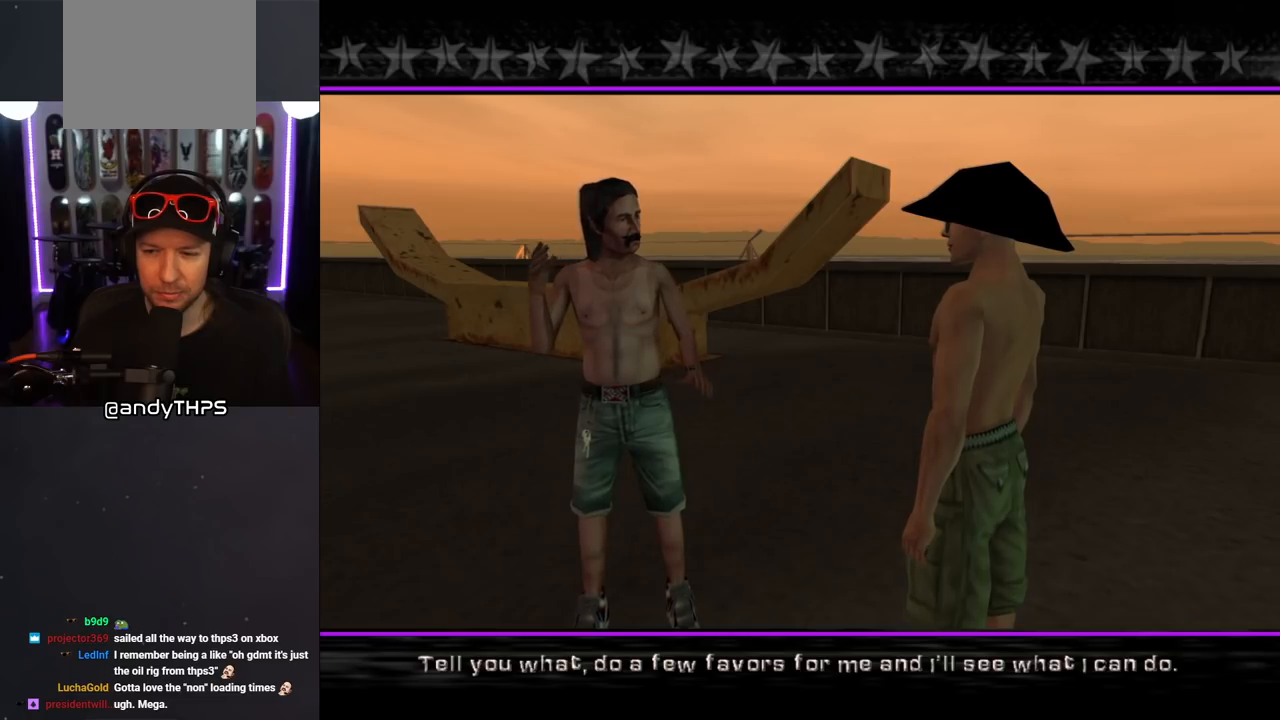
{"buttons": [], "left_stick": "center", "right_stick": "center", "events": []}
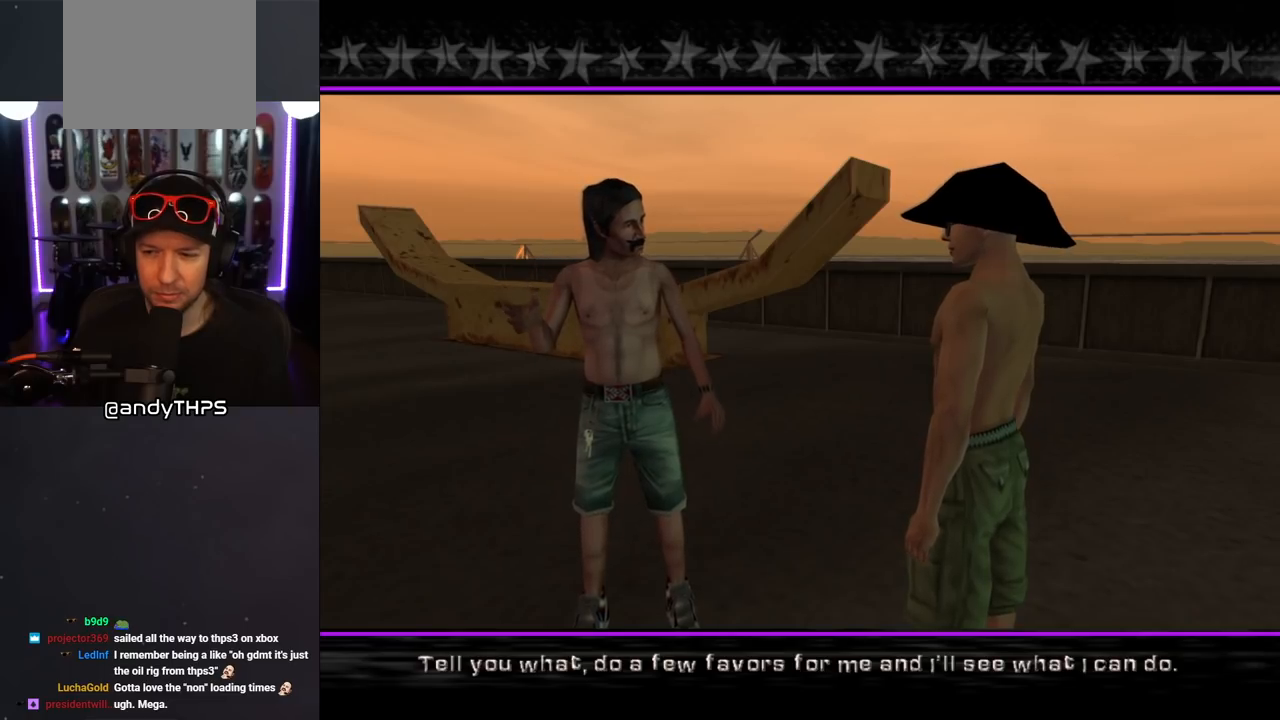
{"buttons": [], "left_stick": "center", "right_stick": "center", "events": [[250, "CROSS", "down"], [450, "CROSS", "up"]]}
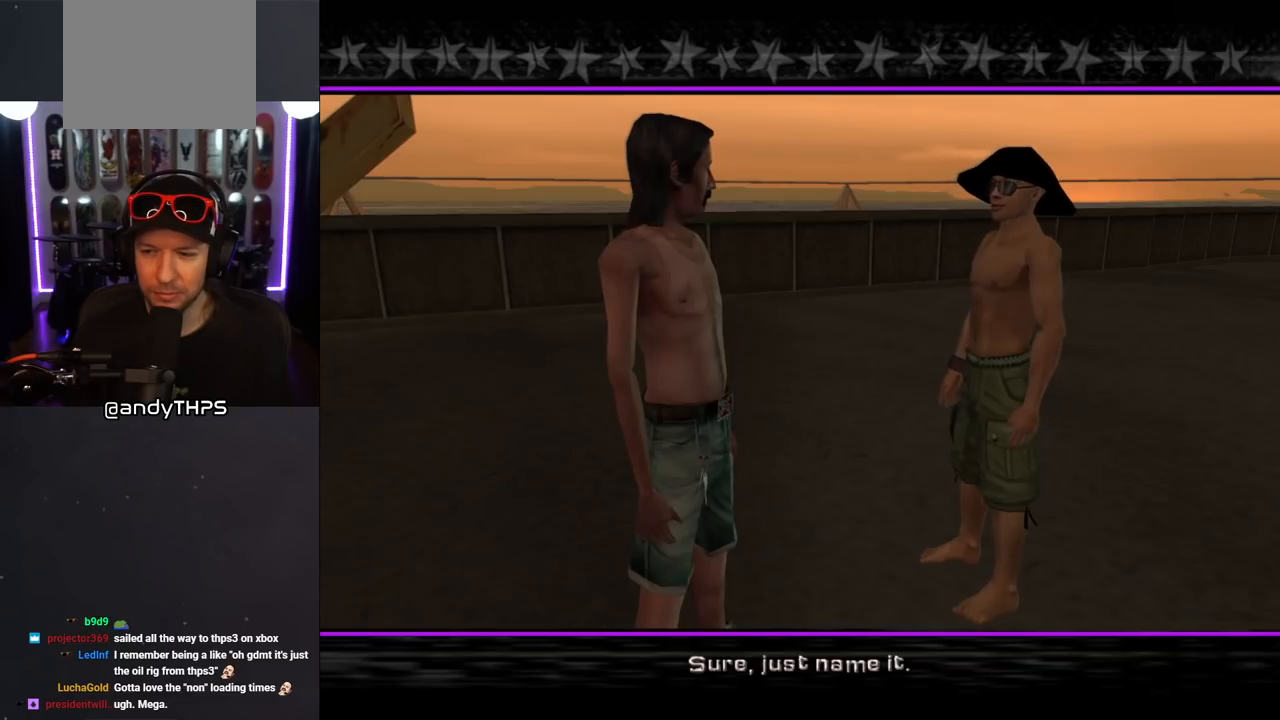
{"buttons": [], "left_stick": "center", "right_stick": "center", "events": []}
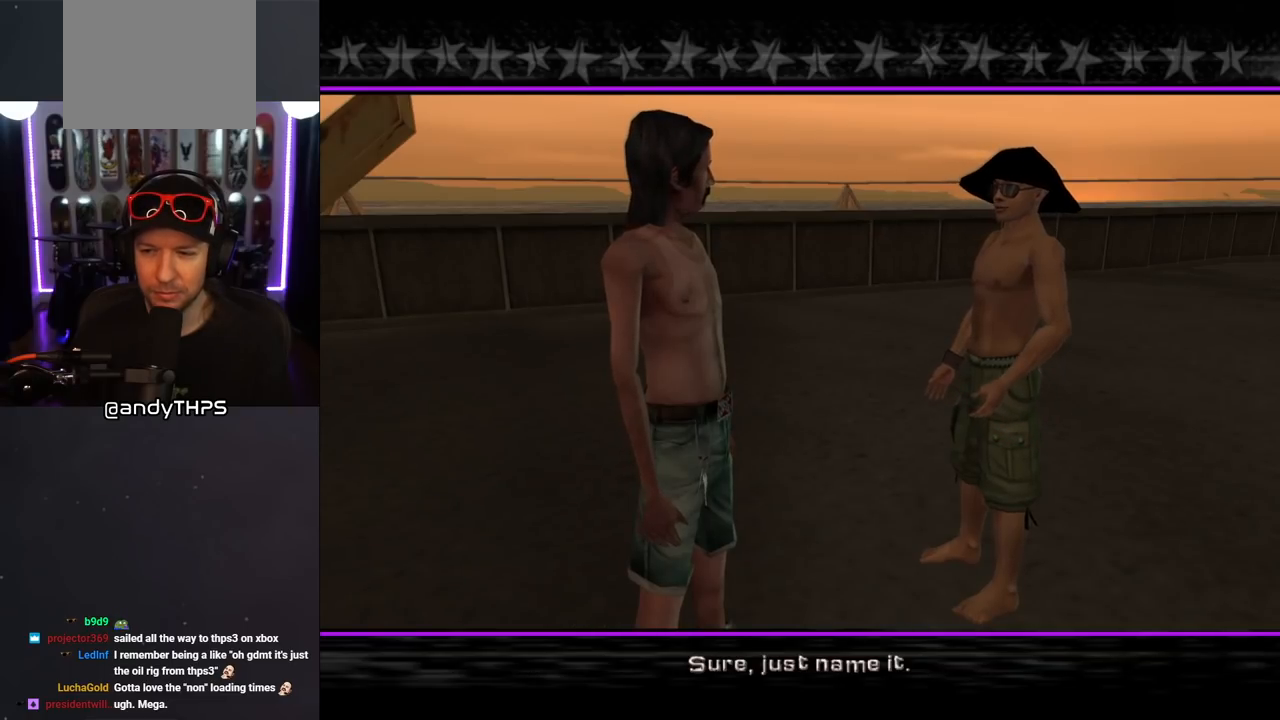
{"buttons": [], "left_stick": "center", "right_stick": "center", "events": []}
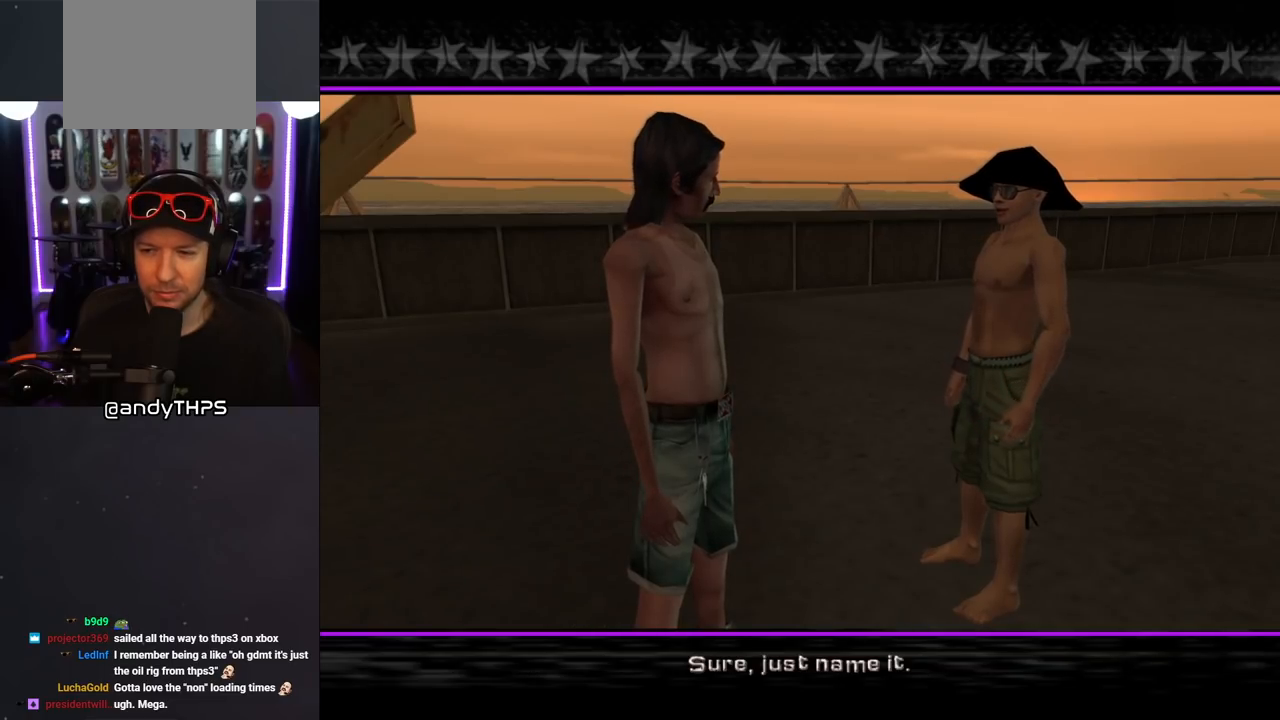
{"buttons": [], "left_stick": "center", "right_stick": "center", "events": []}
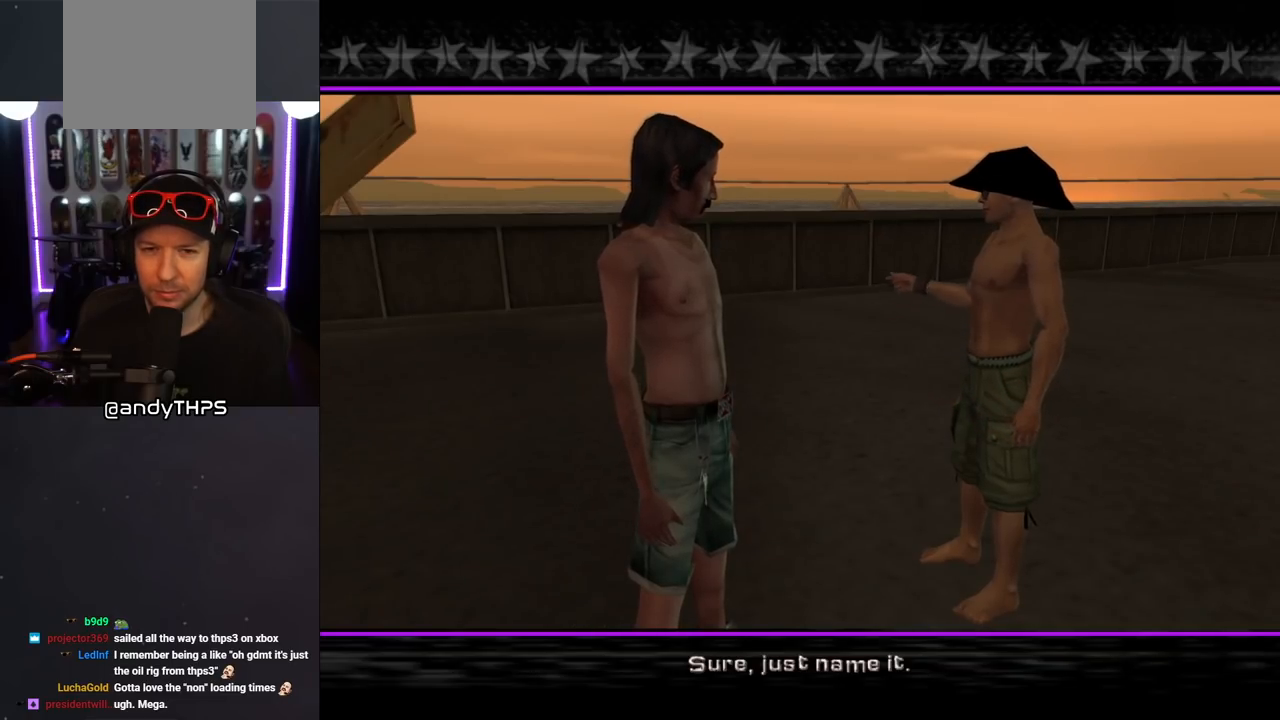
{"buttons": [], "left_stick": "center", "right_stick": "center", "events": []}
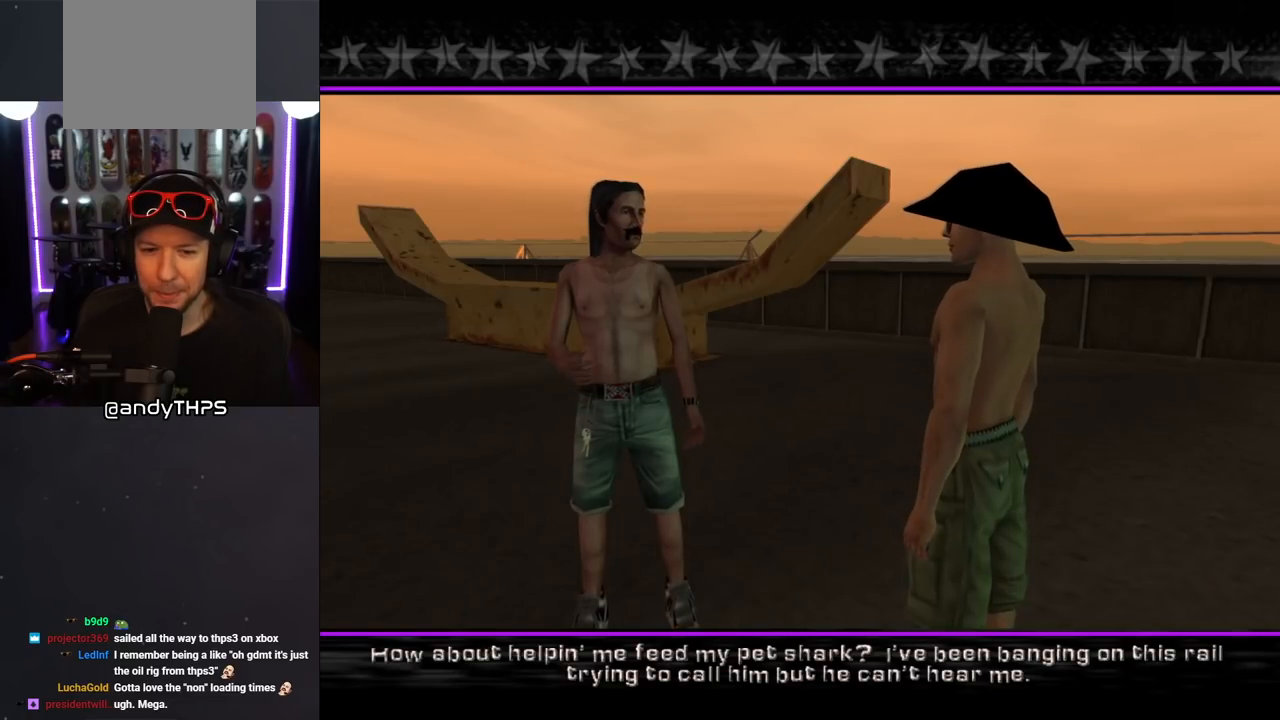
{"buttons": [], "left_stick": "center", "right_stick": "center", "events": []}
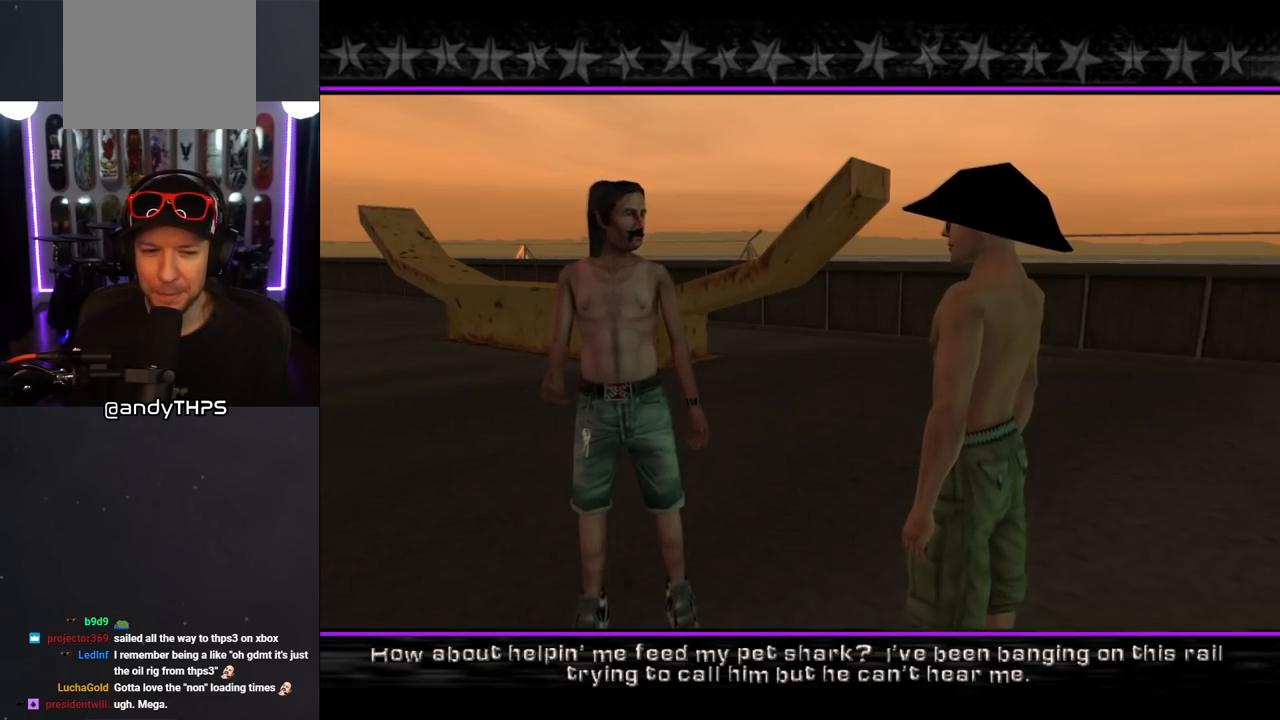
{"buttons": [], "left_stick": "center", "right_stick": "center", "events": []}
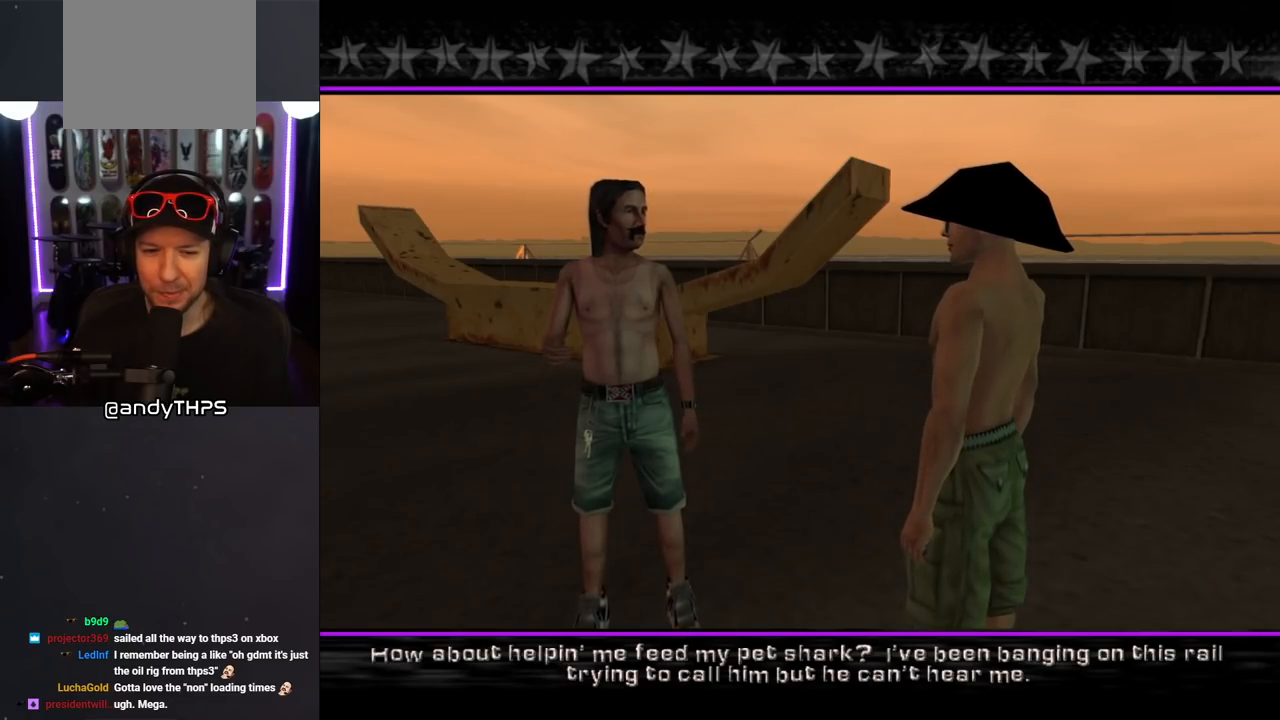
{"buttons": [], "left_stick": "center", "right_stick": "center", "events": []}
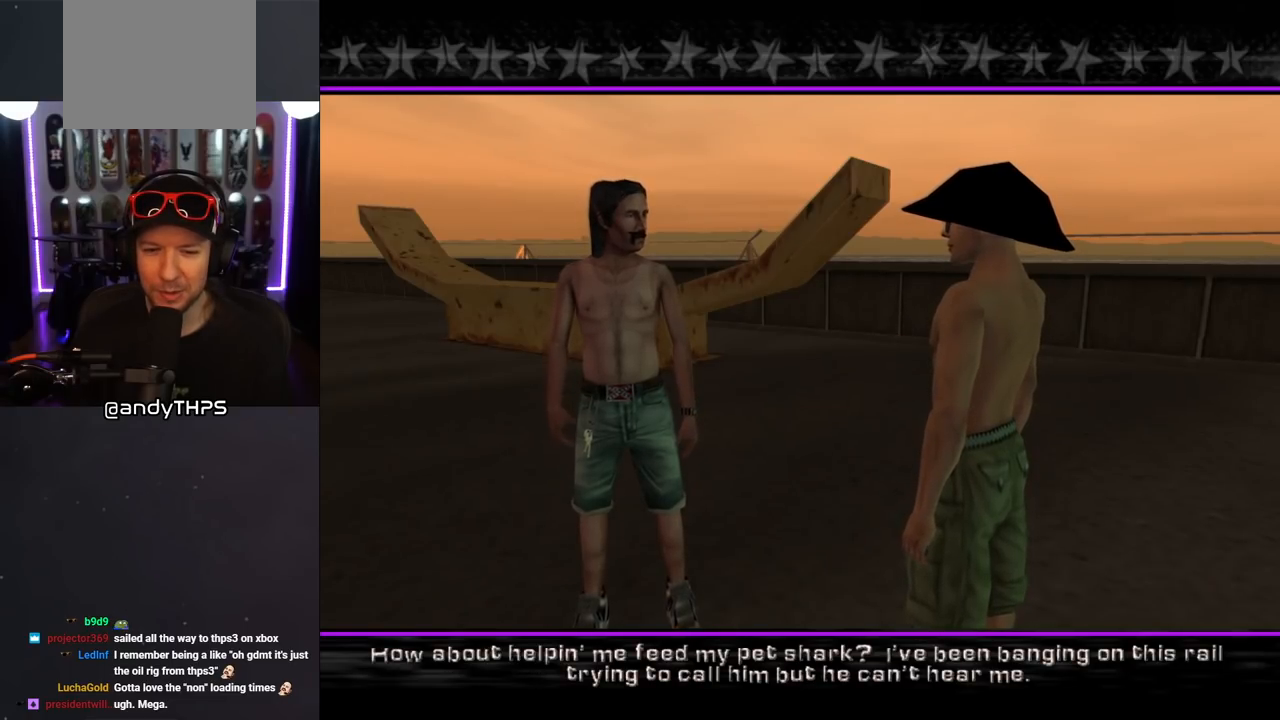
{"buttons": [], "left_stick": "center", "right_stick": "center", "events": [[300, "CROSS", "down"], [500, "CROSS", "up"]]}
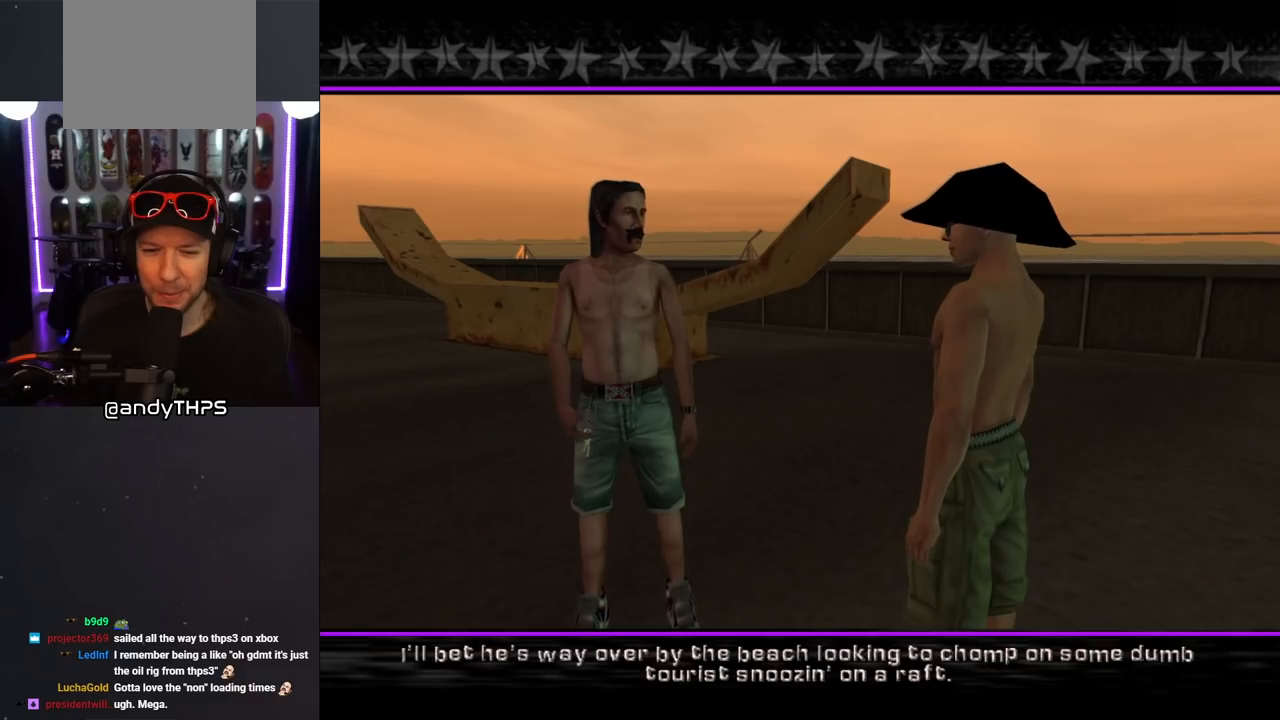
{"buttons": ["CROSS"], "left_stick": "center", "right_stick": "center", "events": [[467, "CROSS", "down"]]}
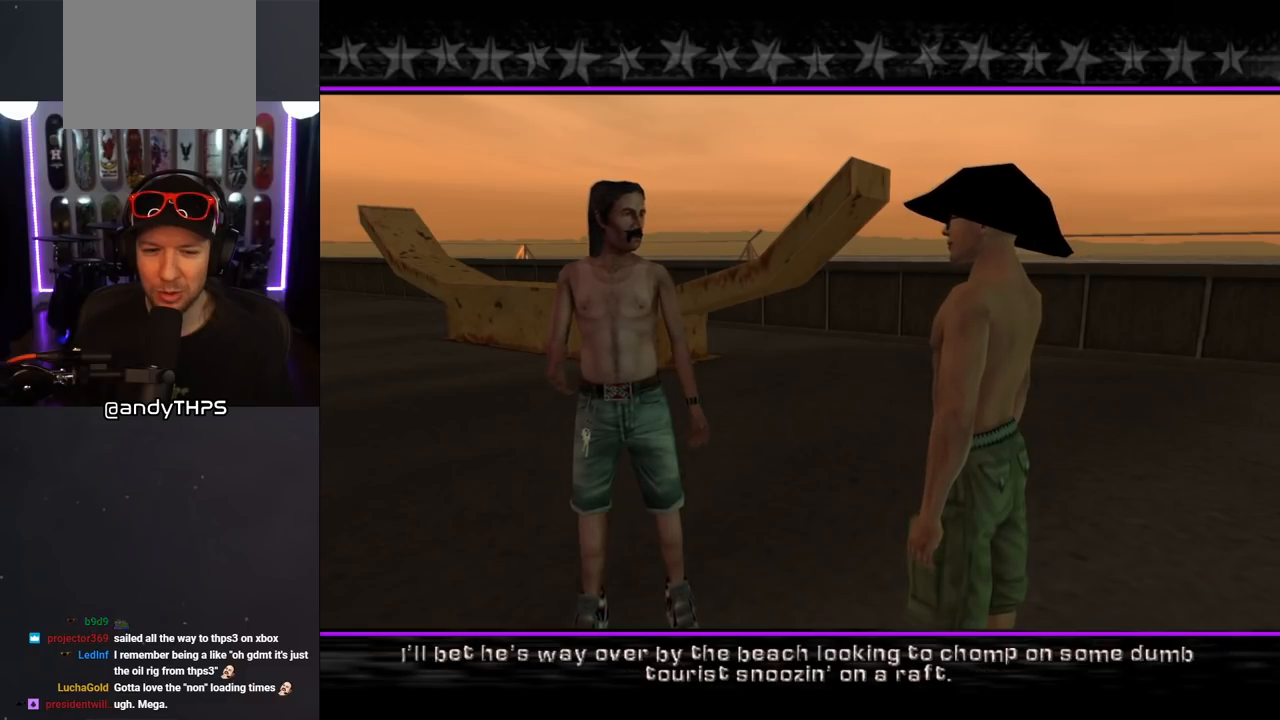
{"buttons": ["CROSS"], "left_stick": "center", "right_stick": "center", "events": [[183, "CROSS", "up"], [417, "CROSS", "down"]]}